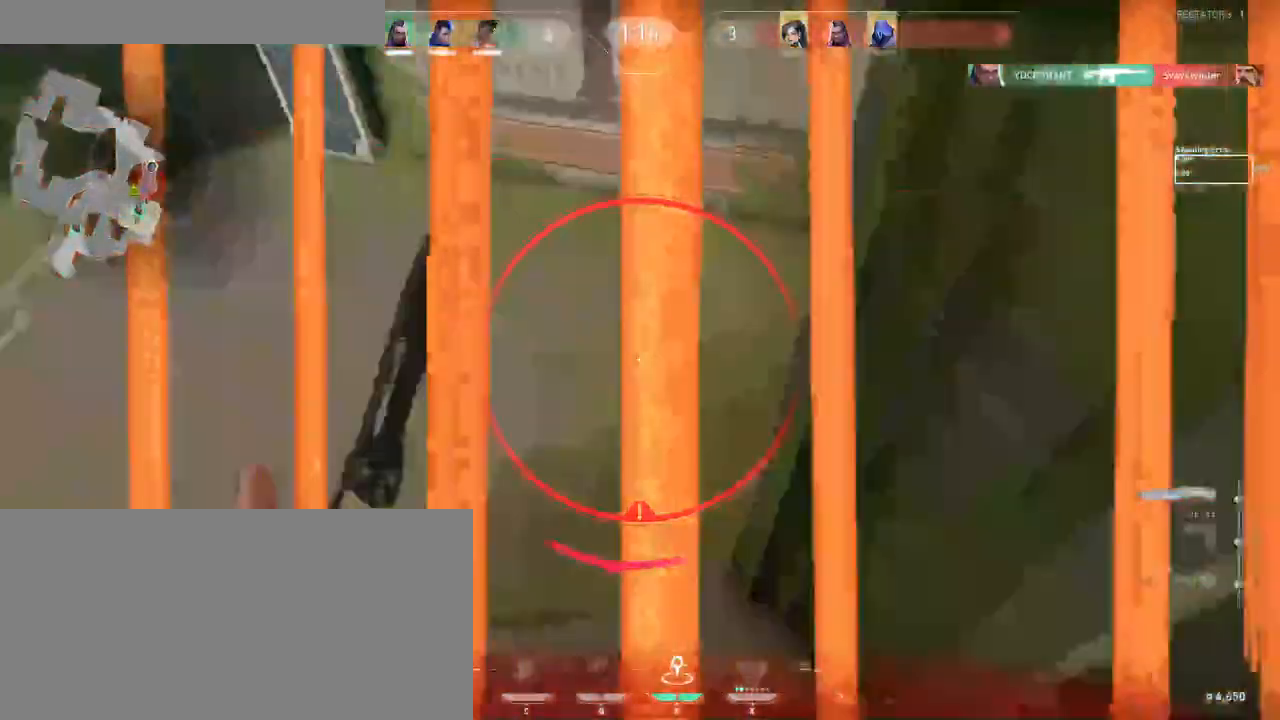
Gameplay with keyboard and mouse; each line is a JSON object with the keys and mouse buttons held at the frame after it. "events" lists presses ("down") and releases ("up") of "a", "ctrl", "d", "e", "f", "q", "r", "s", "shift", "space", "tab", "w", "mouse_left", "mouse_wheel", "mouse_right", "mouse_mb4" and "mouse_mb5" between this image and that frame as [ms after this image, input, new state], when the widget could be followed in between. "mouse_left", "mouse_wheel", "mouse_right", "mouse_mb4", "mouse_mb5" = the "left", "wheel", "right", "mb4", "mb5" buttons of the "mouse" list. No other keys are recorded. Fast repeated clicks can show as one long hold. "wheel" means that the mouse wheel is clicked or scrolled. Mouse movement is not recorded.
{"keys": ["d", "s"], "mouse": [], "events": [[16, "space", "up"], [50, "d", "down"], [350, "w", "up"], [416, "s", "down"]]}
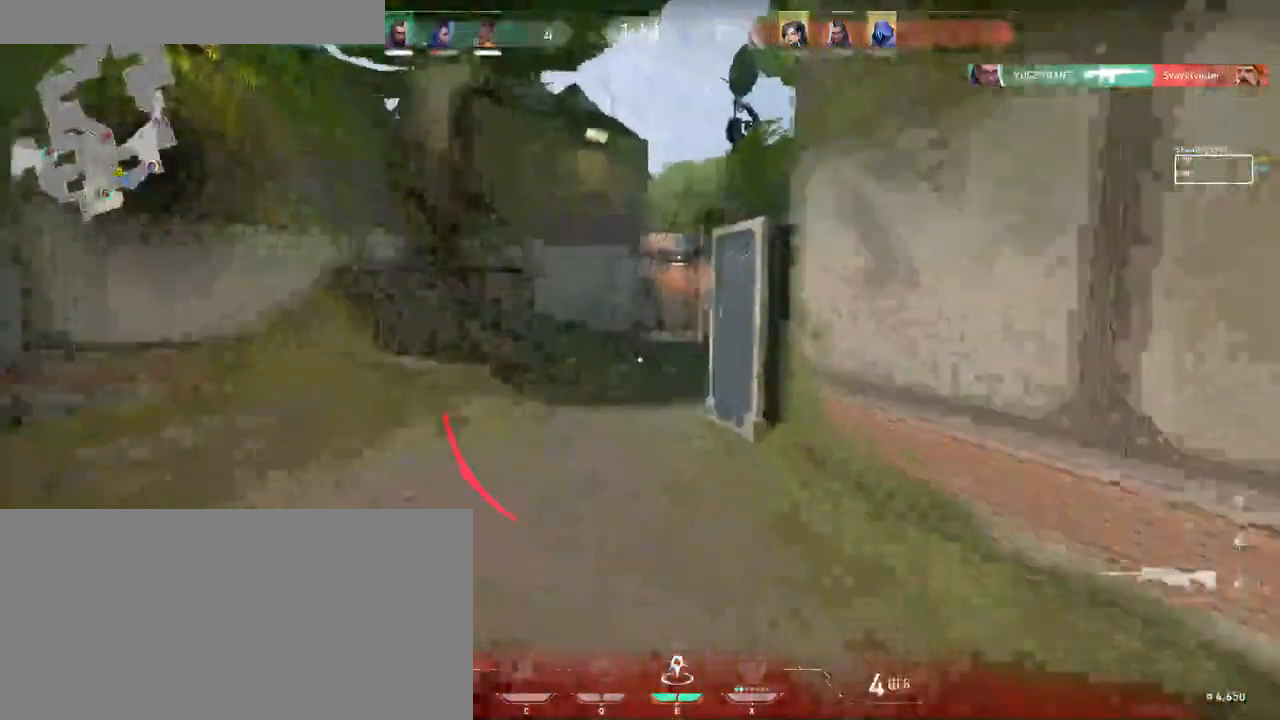
{"keys": ["d", "s"], "mouse": [], "events": [[33, "s", "up"], [100, "w", "down"], [183, "space", "down"], [316, "space", "up"], [433, "w", "up"], [466, "s", "down"]]}
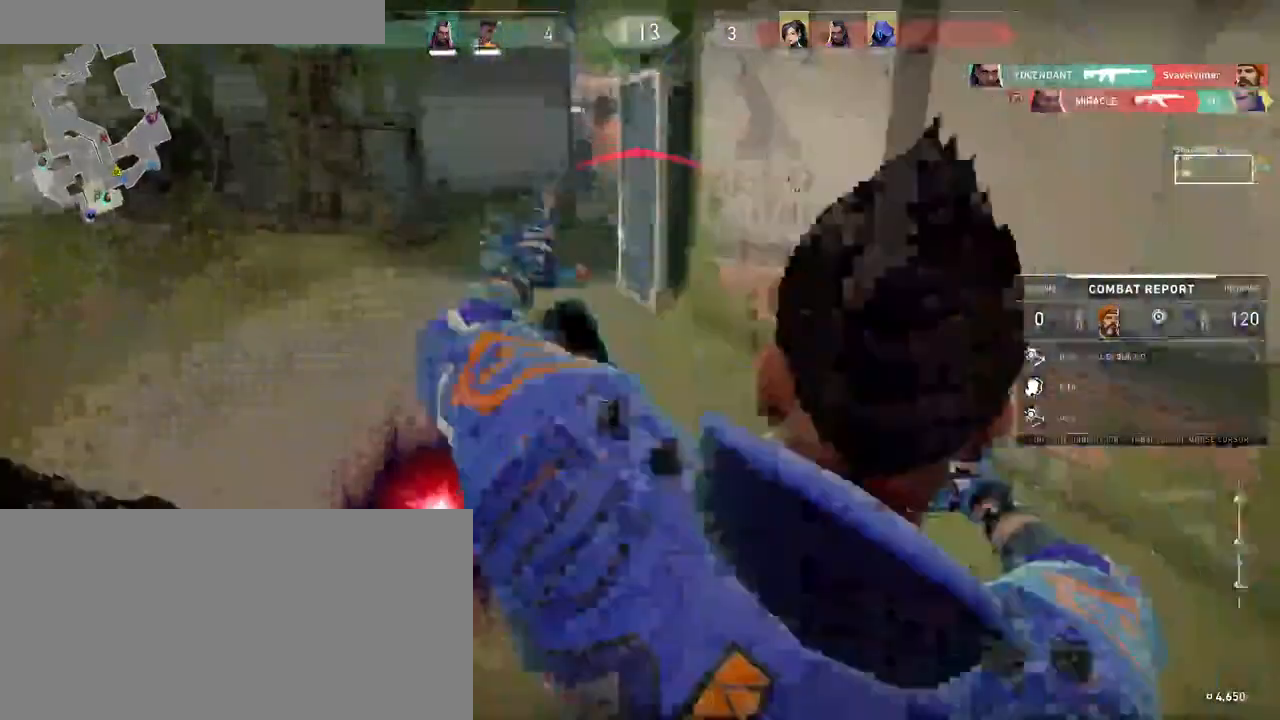
{"keys": ["tab"], "mouse": [], "events": [[16, "s", "up"], [100, "tab", "down"], [166, "d", "up"]]}
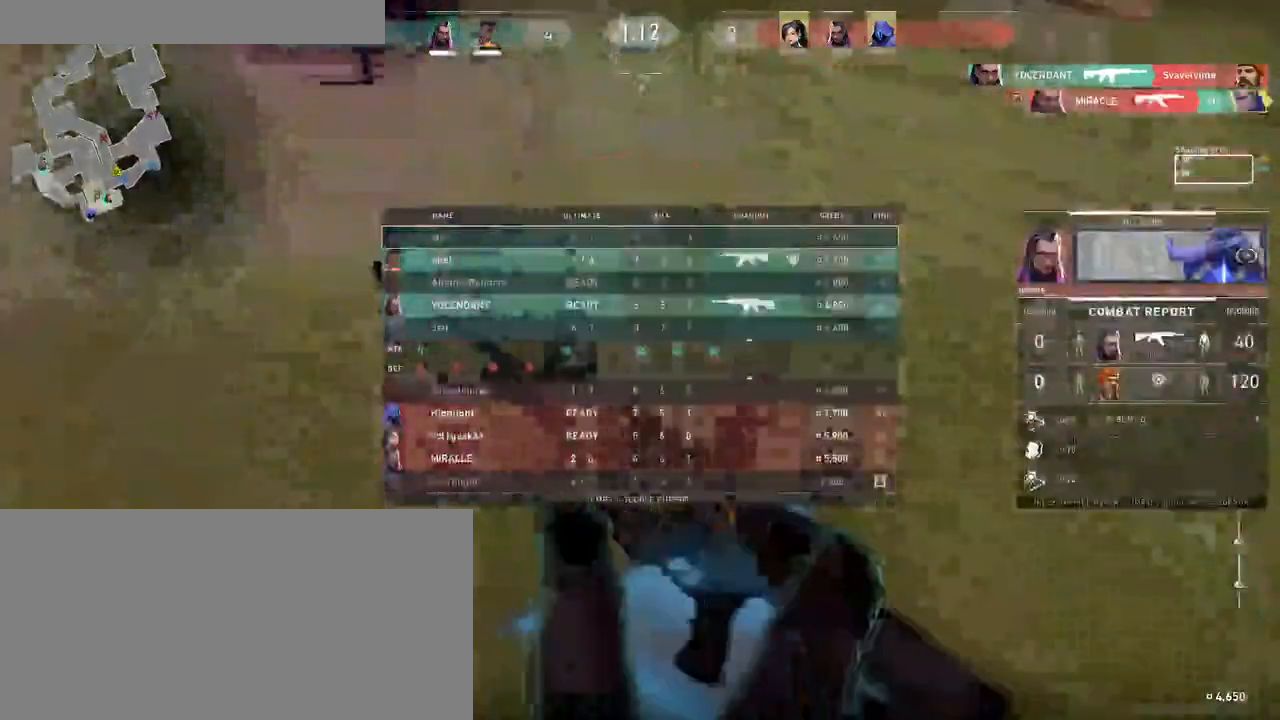
{"keys": ["tab"], "mouse": [], "events": [[250, "mouse_left", "down"], [400, "mouse_left", "up"]]}
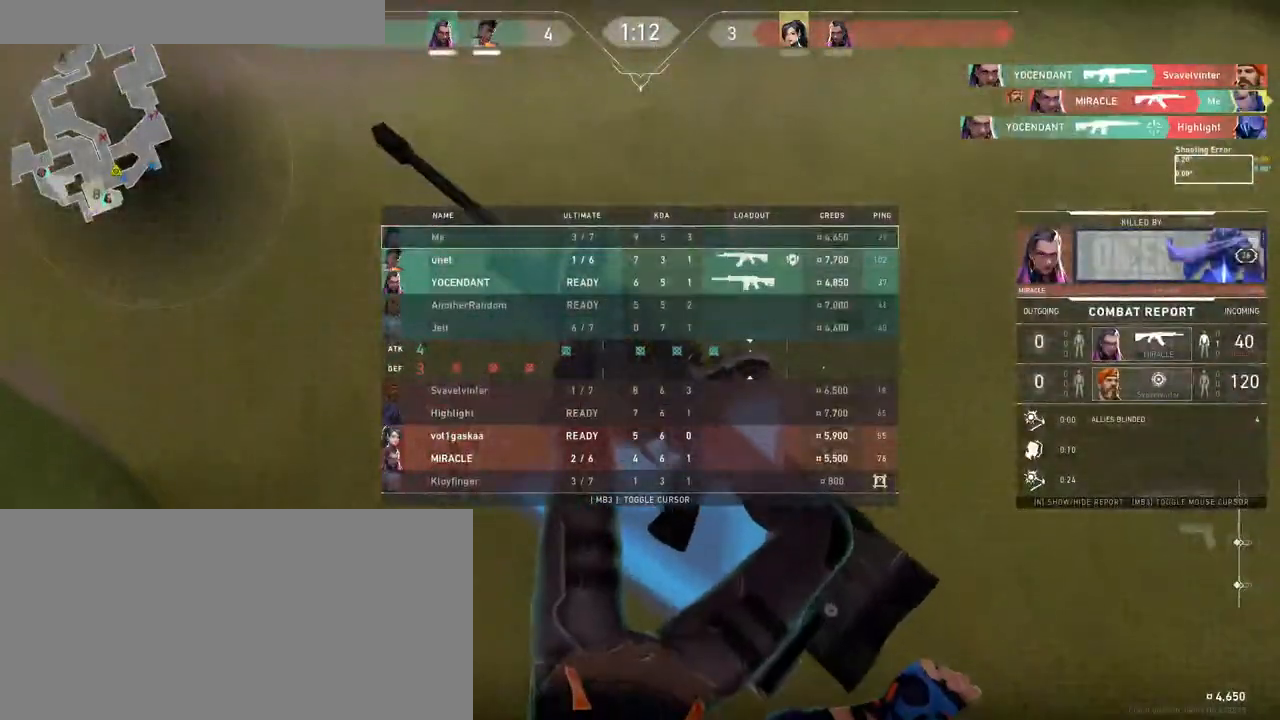
{"keys": ["tab"], "mouse": ["left"], "events": [[66, "mouse_left", "down"], [250, "mouse_left", "up"], [400, "mouse_left", "down"]]}
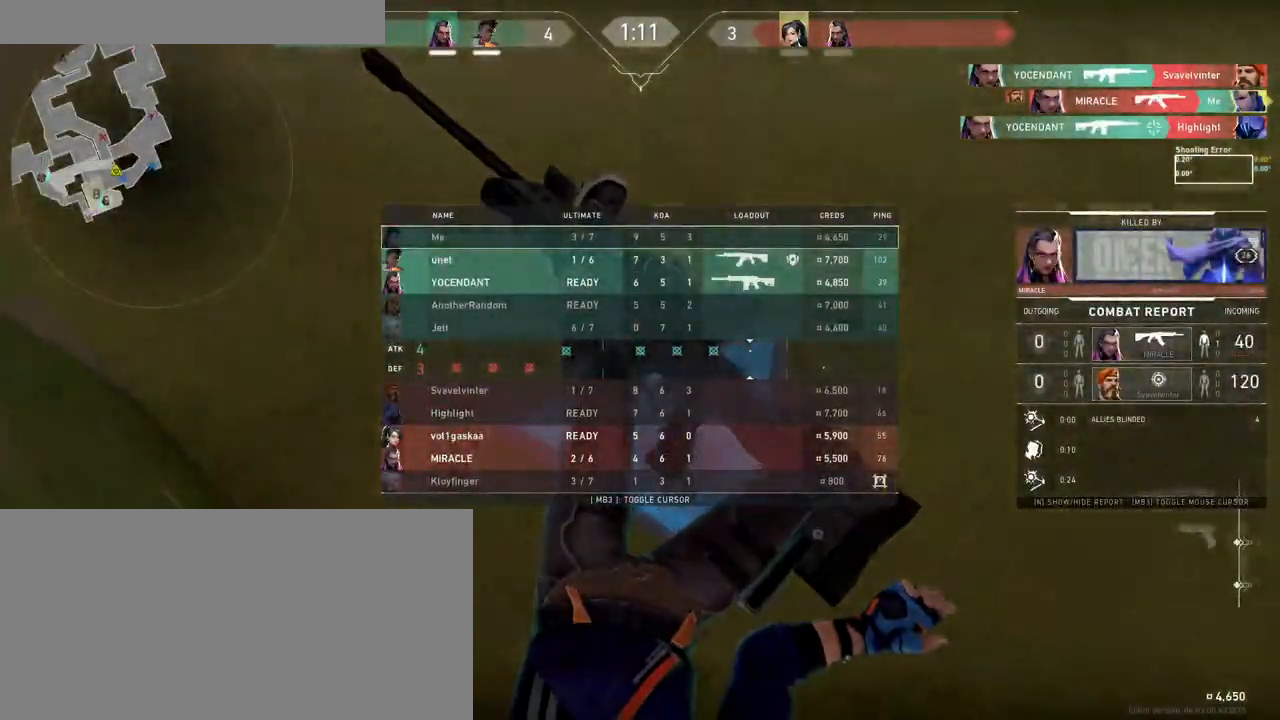
{"keys": ["tab"], "mouse": [], "events": [[83, "mouse_left", "up"]]}
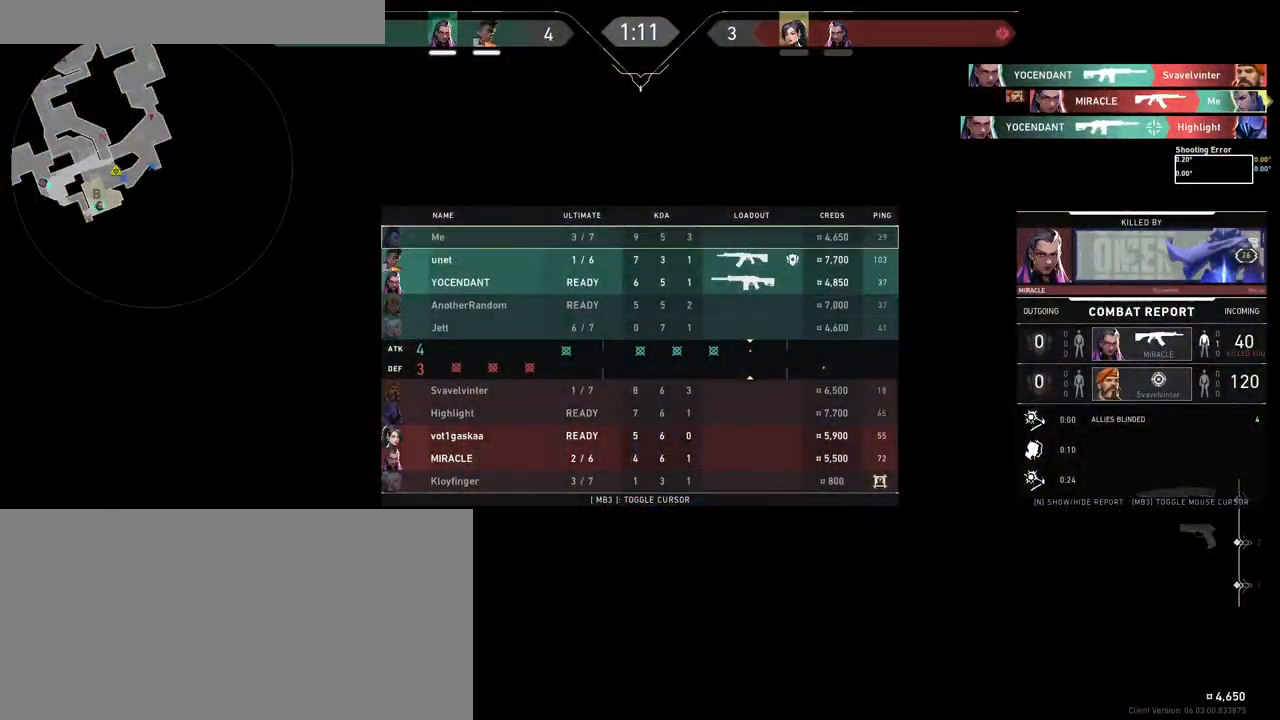
{"keys": ["tab"], "mouse": ["left"], "events": [[483, "mouse_left", "down"]]}
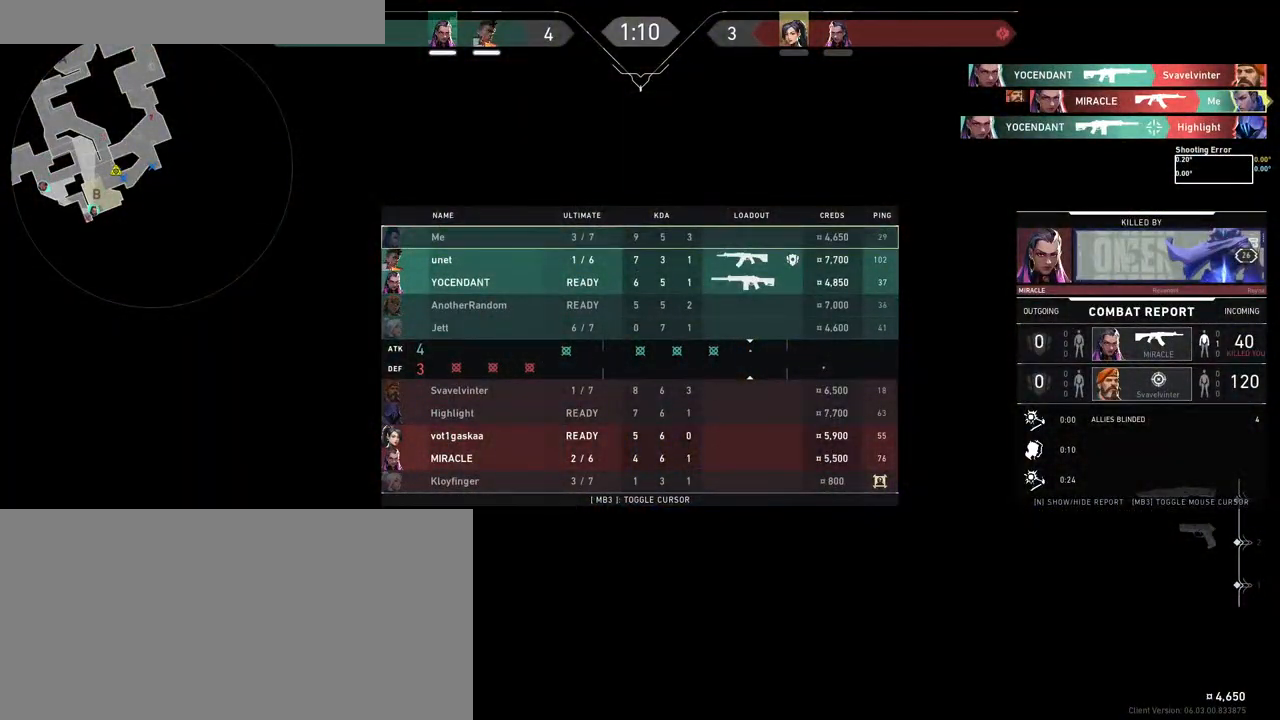
{"keys": [], "mouse": [], "events": [[83, "mouse_left", "up"], [383, "mouse_left", "down"], [416, "tab", "up"], [483, "mouse_left", "up"]]}
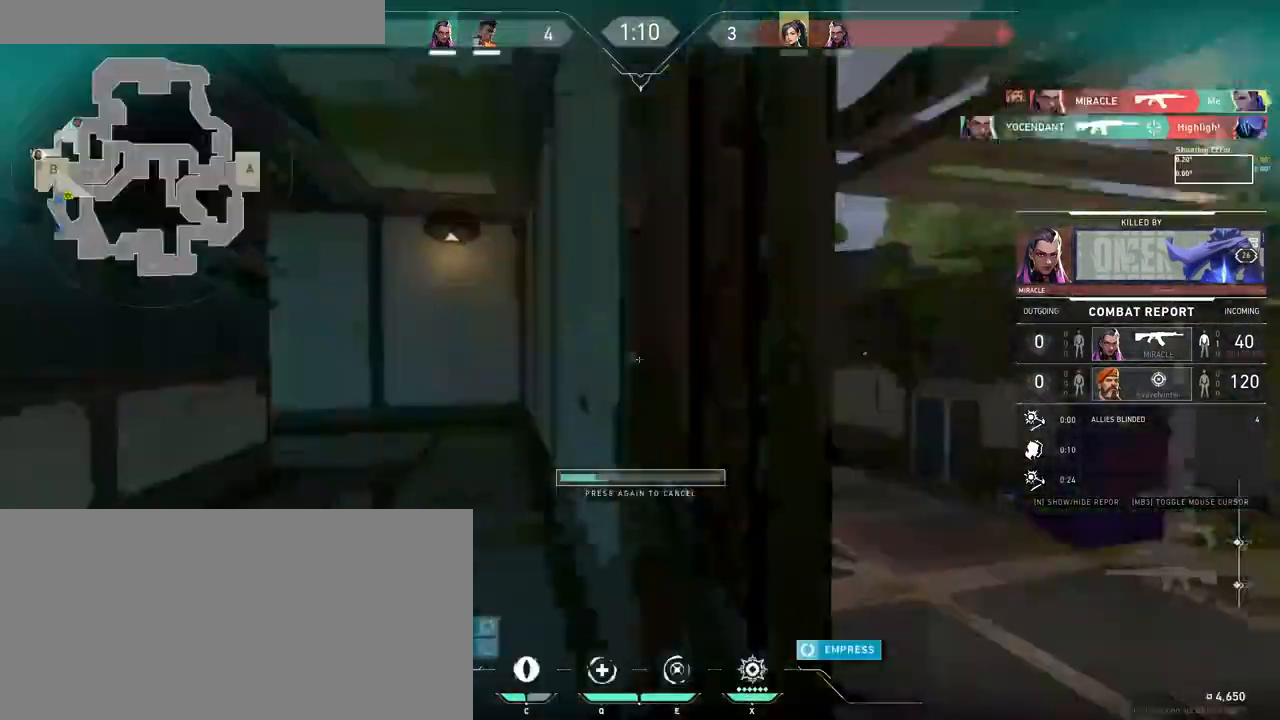
{"keys": ["tab"], "mouse": [], "events": [[233, "tab", "down"]]}
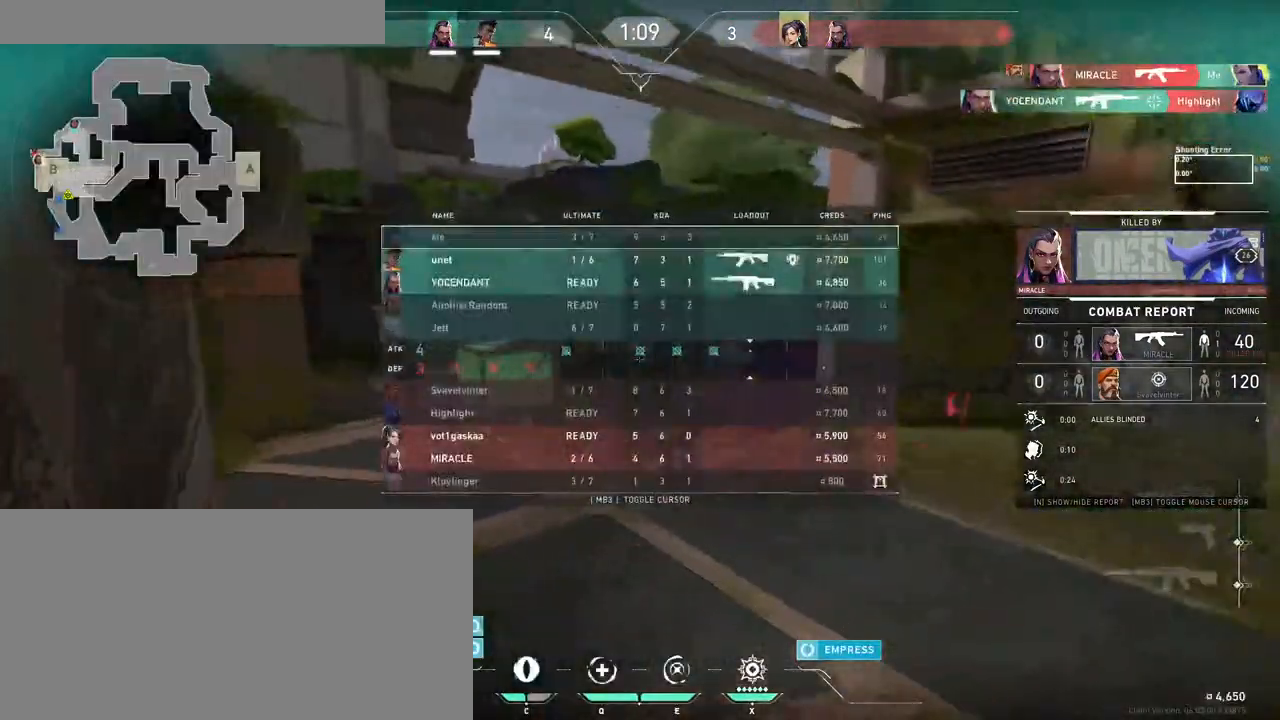
{"keys": ["tab"], "mouse": [], "events": []}
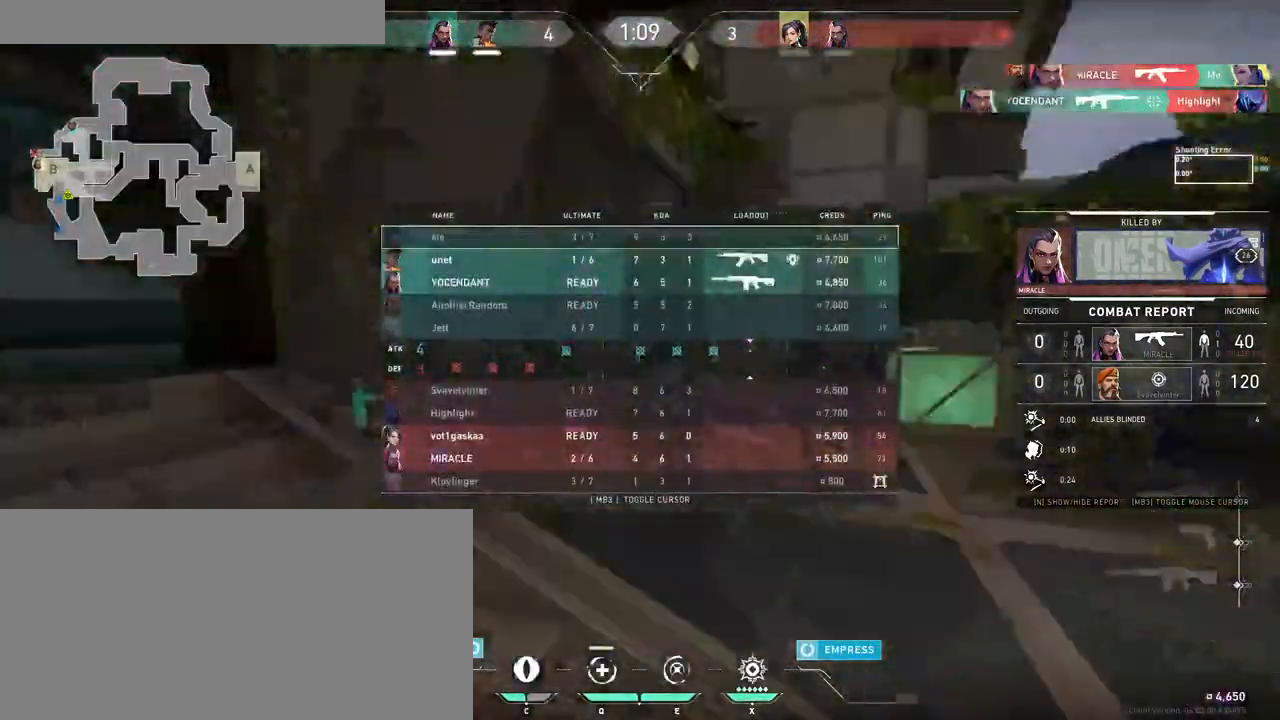
{"keys": ["tab"], "mouse": [], "events": [[250, "mouse_left", "down"], [383, "mouse_left", "up"], [433, "mouse_left", "down"], [500, "mouse_left", "up"]]}
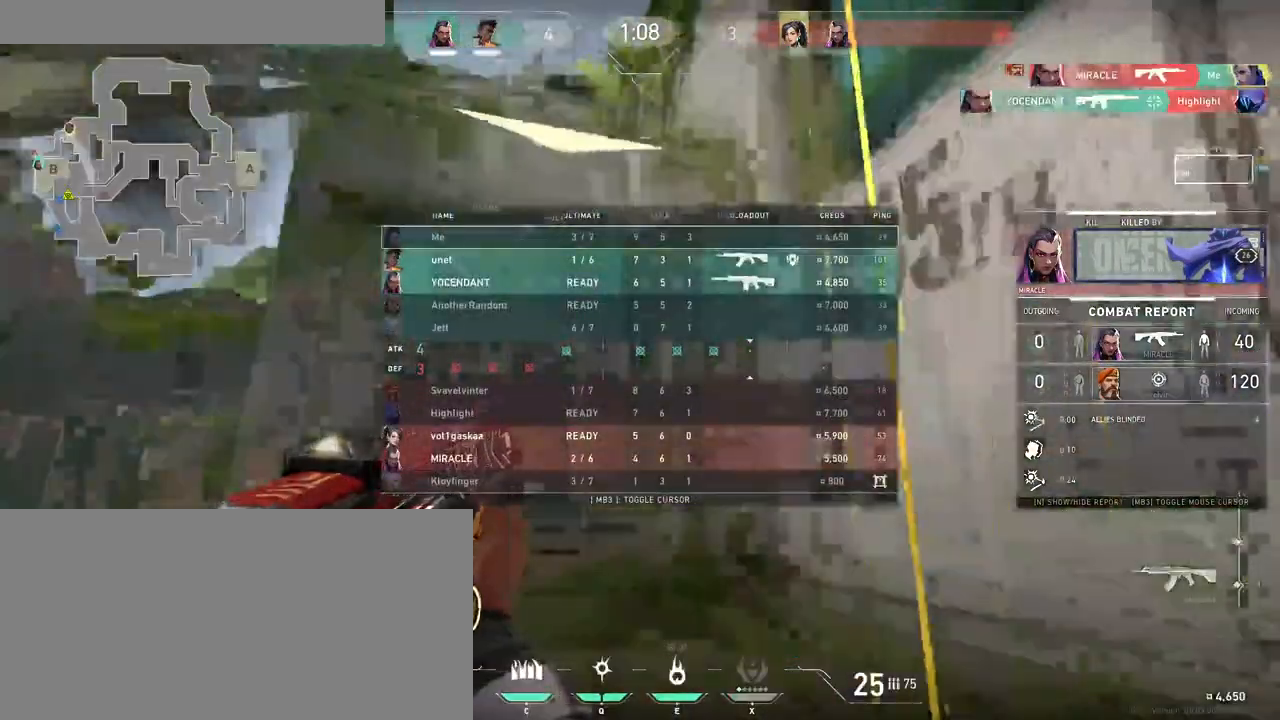
{"keys": [], "mouse": ["left"], "events": [[33, "tab", "up"], [433, "mouse_left", "down"]]}
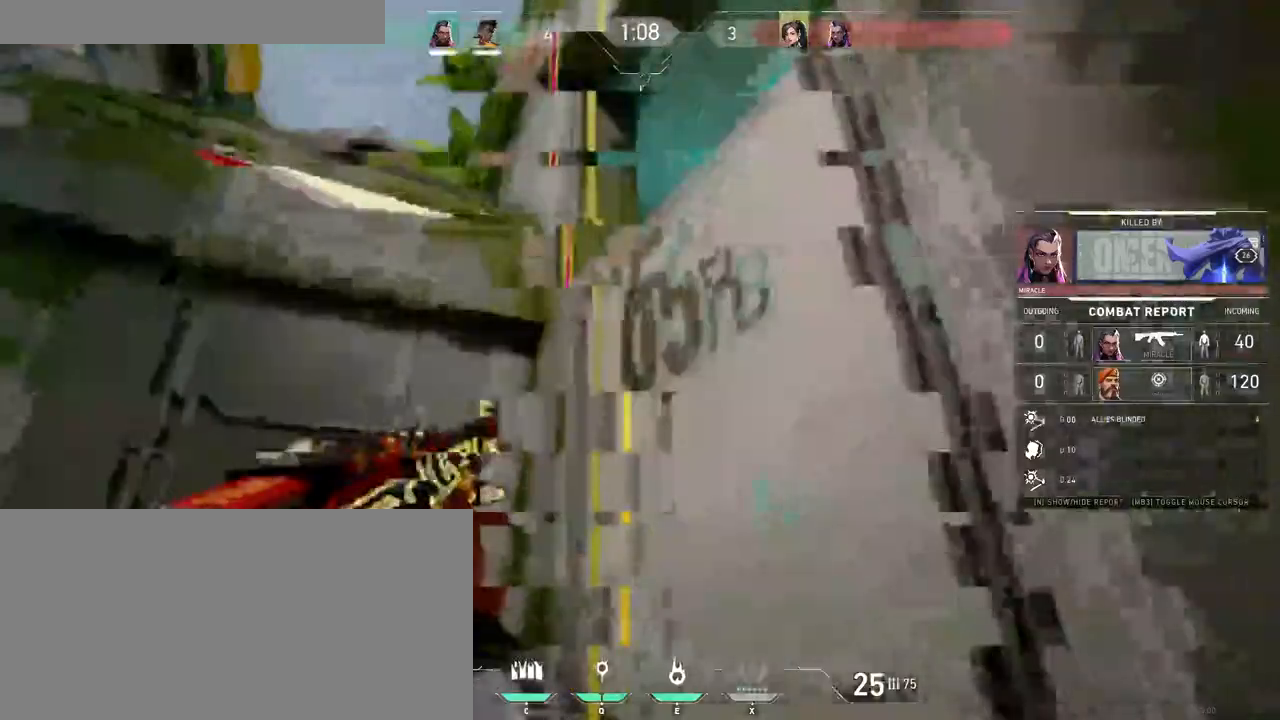
{"keys": [], "mouse": [], "events": [[50, "mouse_left", "up"]]}